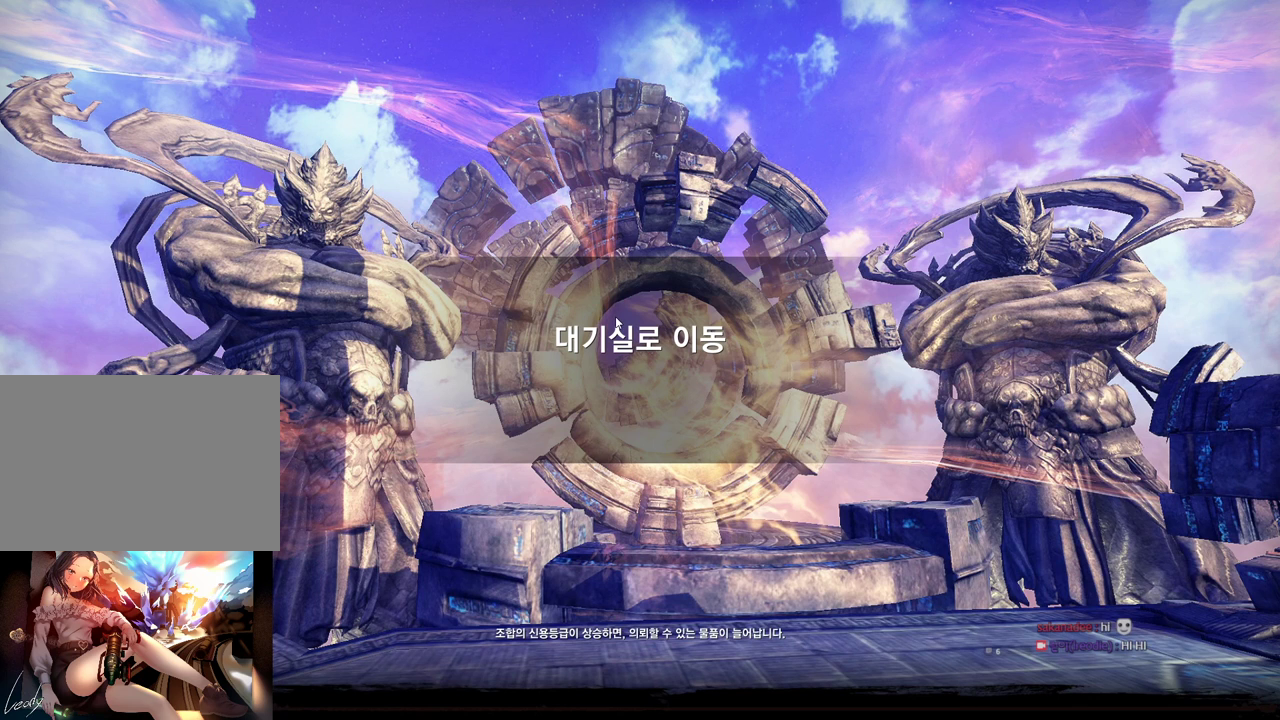
Gameplay with keyboard and mouse; each line is a JSON object with the keys and mouse buttons held at the frame after it. "events" lists presses ("down") and releases ("up") of "1", "2", "3", "4", "5", "a", "alt", "c", "ctrl", "d", "e", "f", "m", "q", "r", "s", "shift", "space", "t", "tab", "tilde", "v", "w", "x", "z", "mouse_left", "mouse_wheel", "mouse_right", "mouse_mb4" and "mouse_mb5" between this image and that frame as [ms after this image, input, new state], when the widget could be followed in between. "mouse_left", "mouse_wheel", "mouse_right", "mouse_mb4", "mouse_mb5" = the "left", "wheel", "right", "mb4", "mb5" buttons of the "mouse" list. No other keys are recorded. "wheel" means that the mouse wheel is clicked or scrolled. Mouse movement is not recorded.
{"keys": [], "mouse": []}
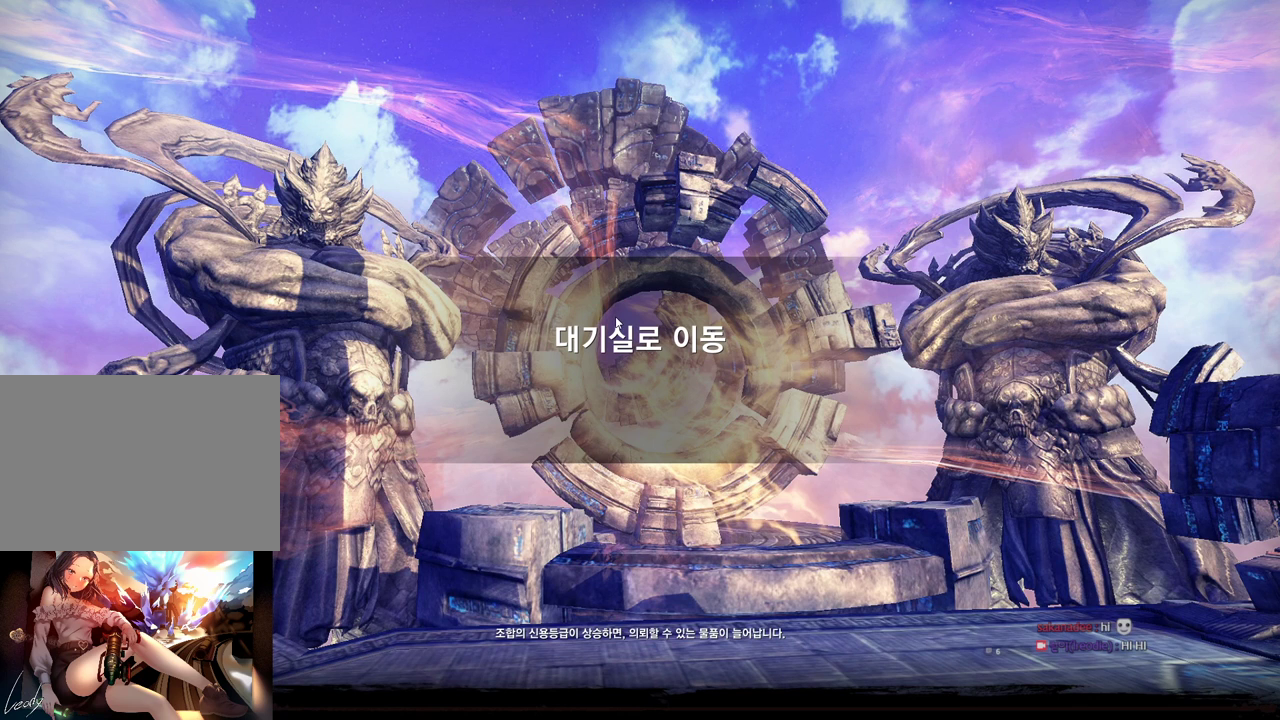
{"keys": [], "mouse": [], "events": []}
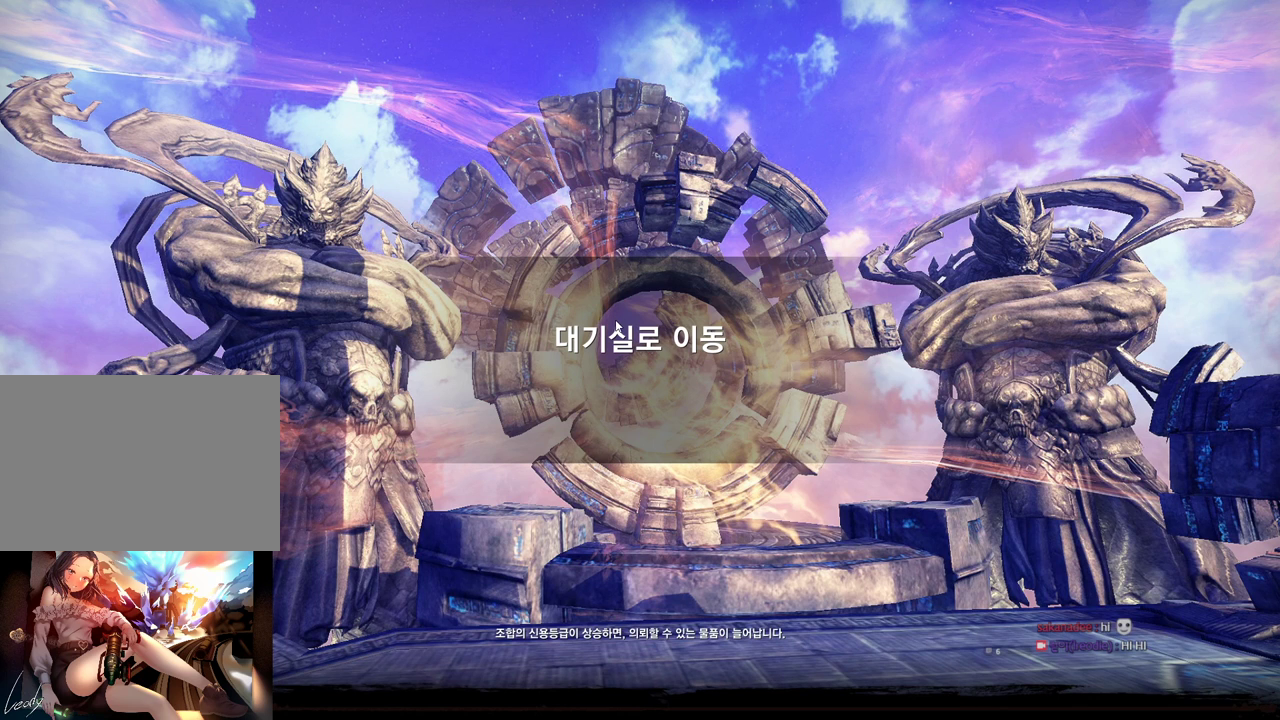
{"keys": [], "mouse": [], "events": []}
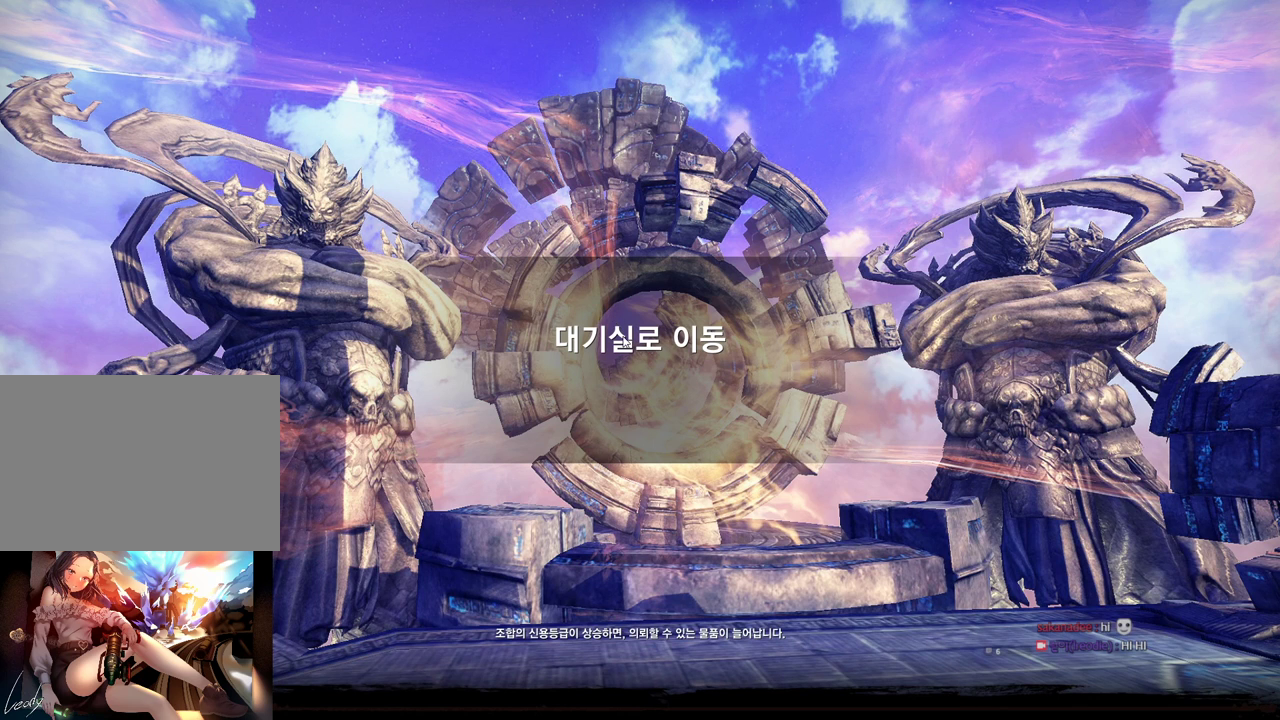
{"keys": [], "mouse": [], "events": []}
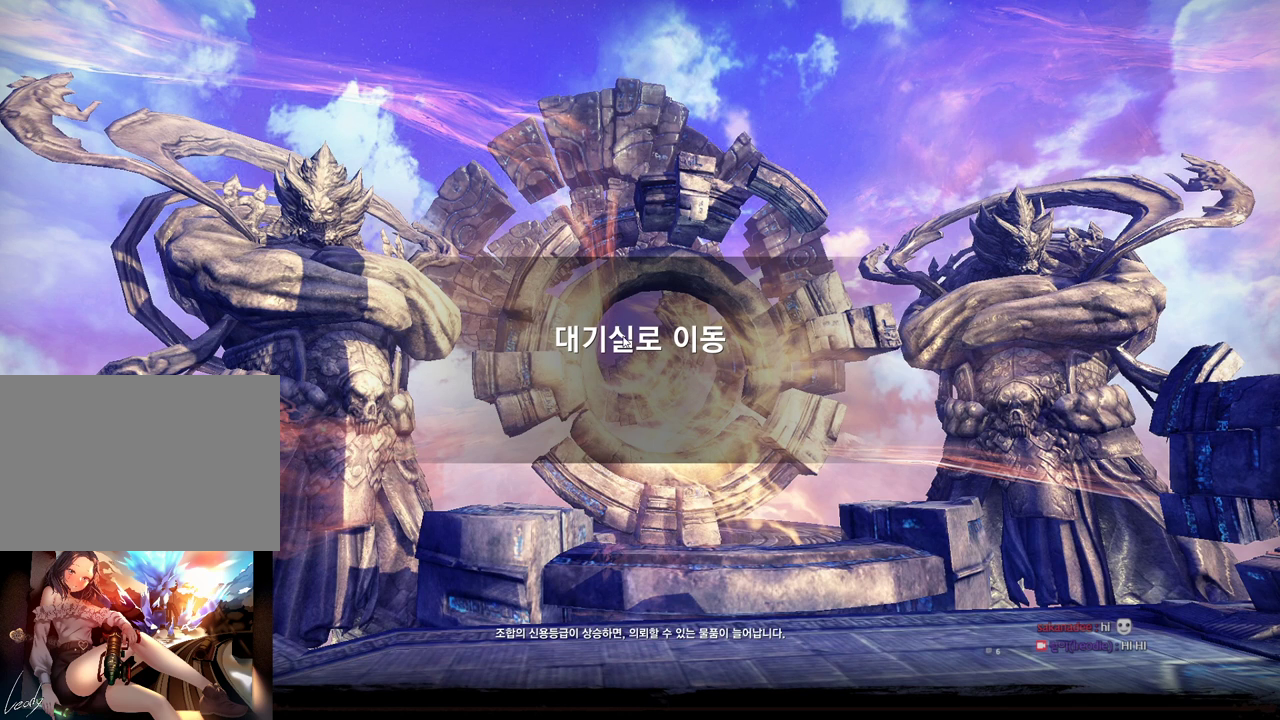
{"keys": [], "mouse": [], "events": []}
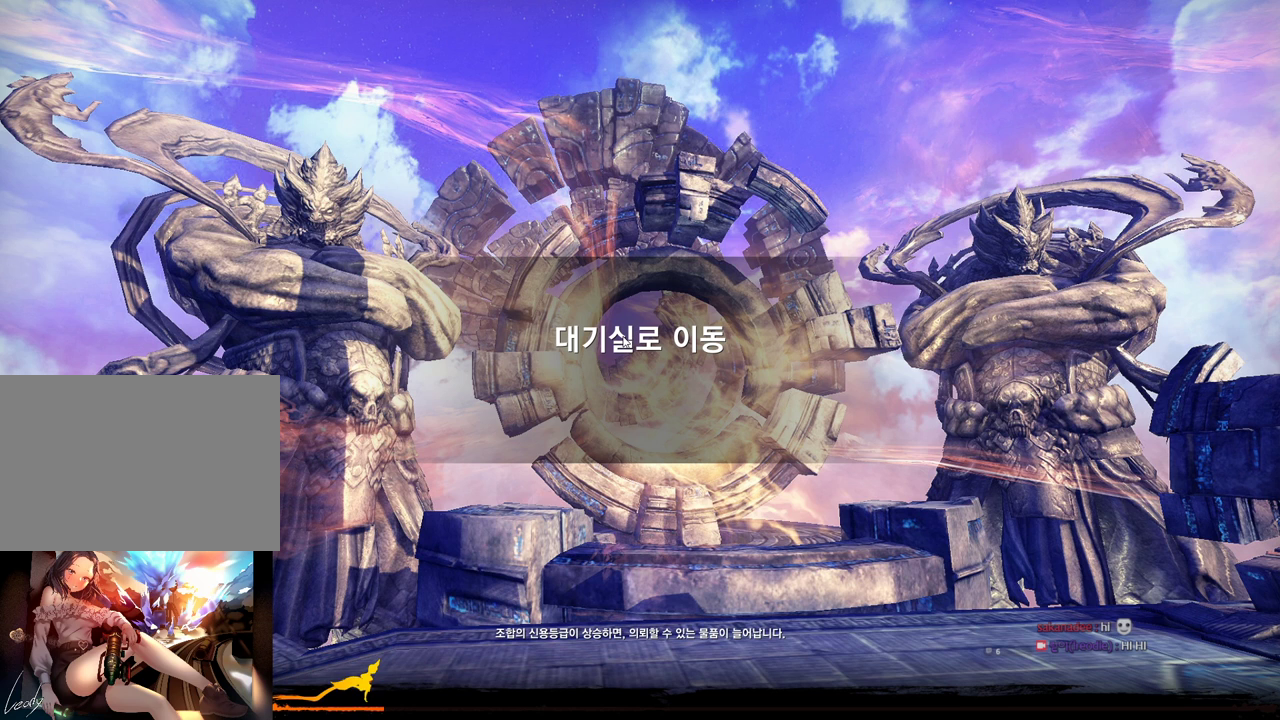
{"keys": [], "mouse": ["mb4"], "events": [[200, "mouse_mb4", "down"]]}
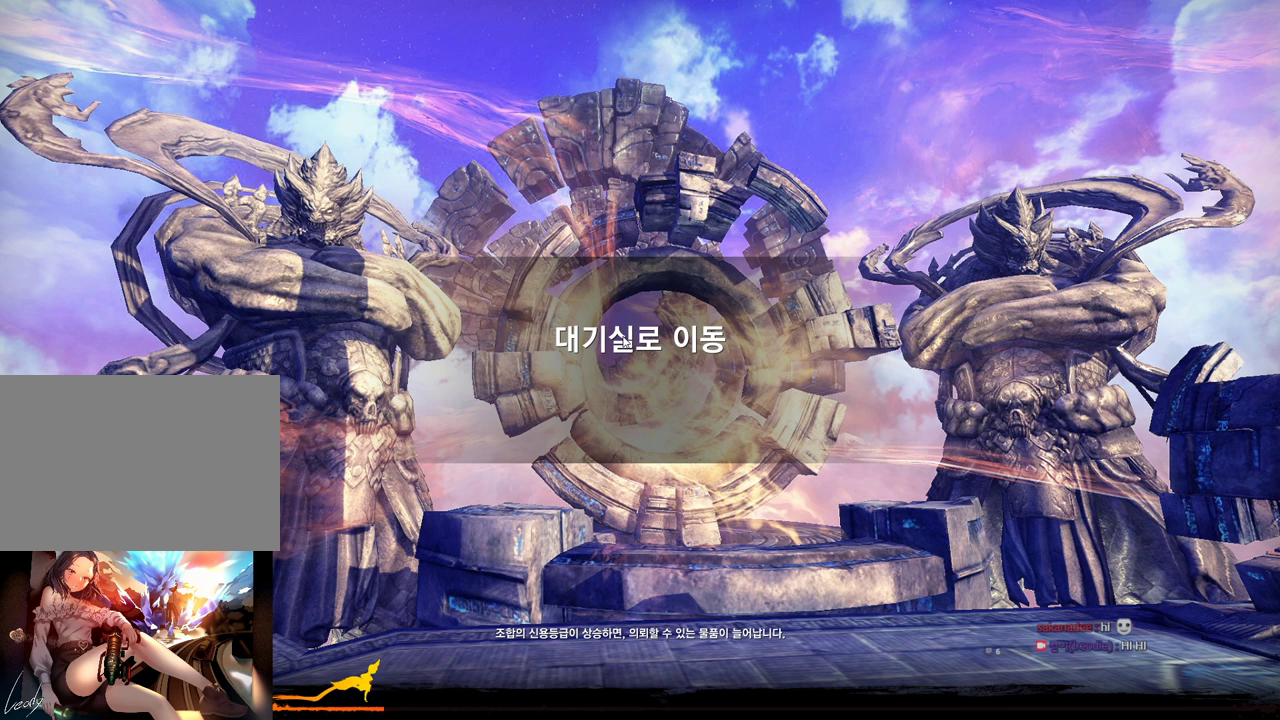
{"keys": [], "mouse": ["mb4"], "events": [[33, "mouse_mb4", "up"], [400, "mouse_mb4", "down"], [433, "mouse_mb4", "up"], [500, "mouse_mb4", "down"]]}
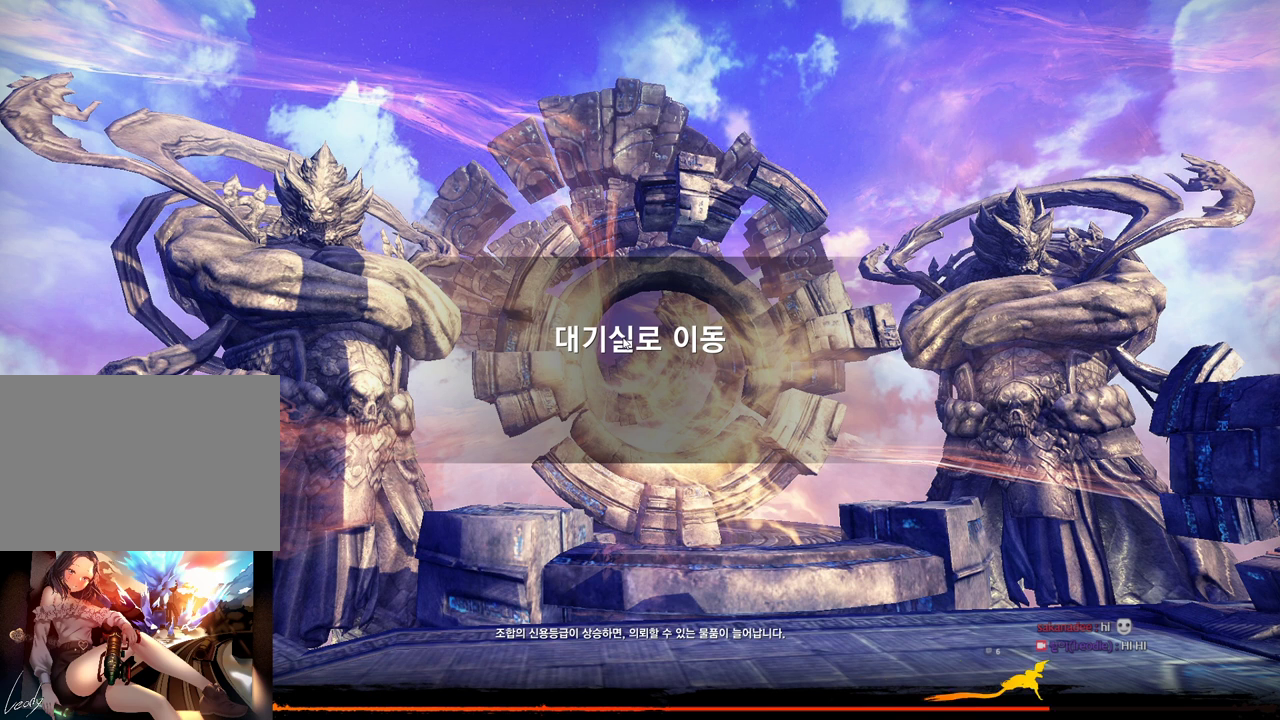
{"keys": [], "mouse": [], "events": [[33, "mouse_mb4", "up"], [133, "mouse_mb4", "down"], [266, "mouse_mb4", "up"]]}
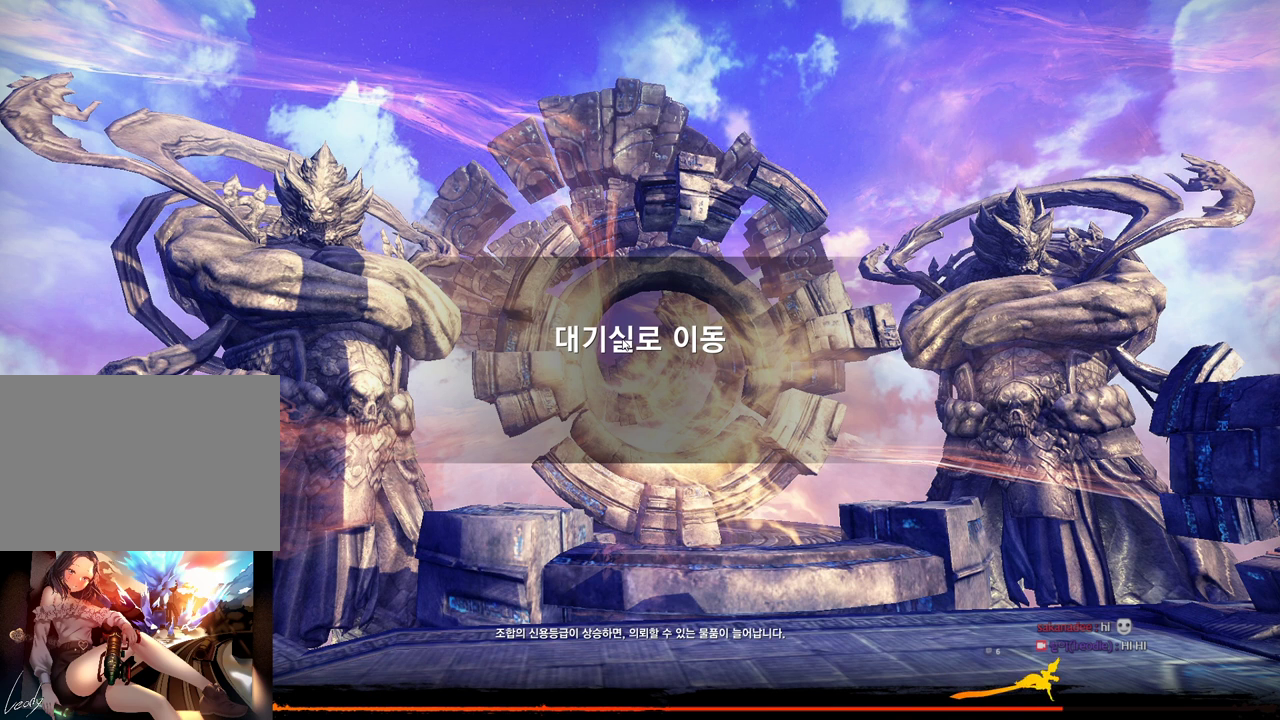
{"keys": [], "mouse": [], "events": [[66, "mouse_mb4", "down"], [100, "mouse_mb4", "up"], [133, "mouse_mb4", "down"], [200, "mouse_mb4", "up"], [333, "mouse_mb4", "down"], [433, "mouse_mb4", "up"]]}
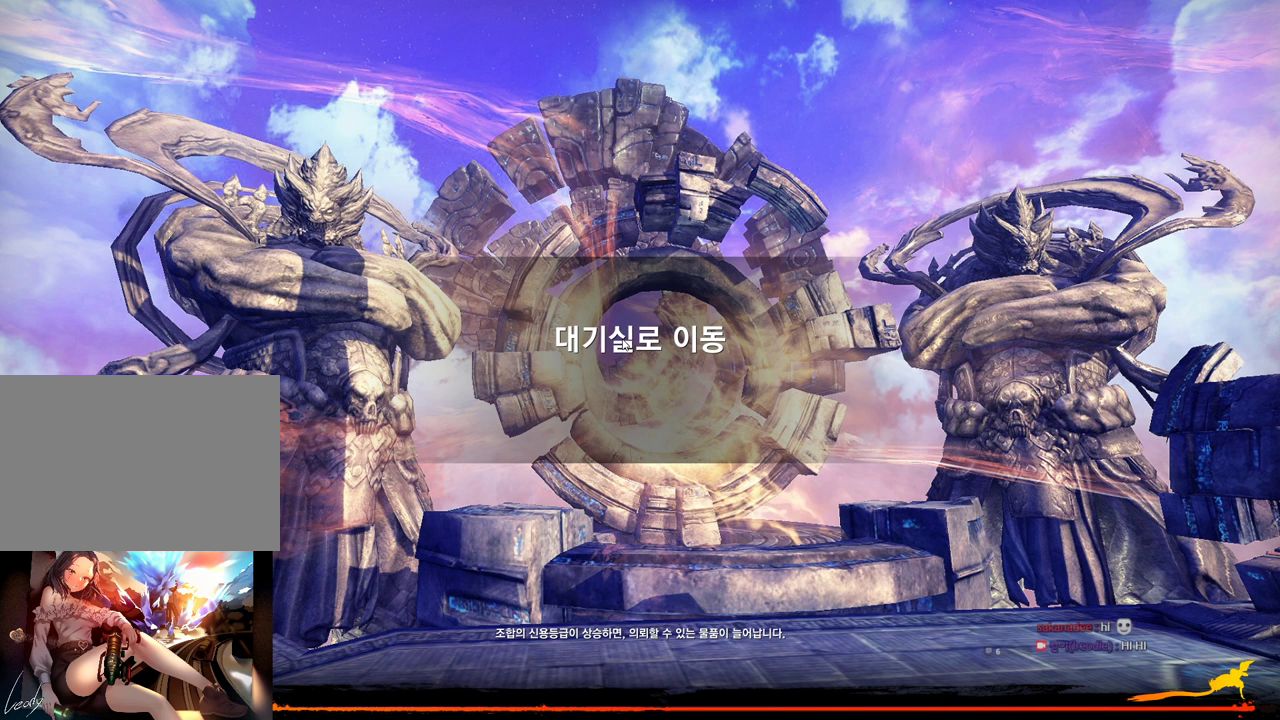
{"keys": [], "mouse": ["mb4"], "events": [[400, "mouse_mb4", "down"]]}
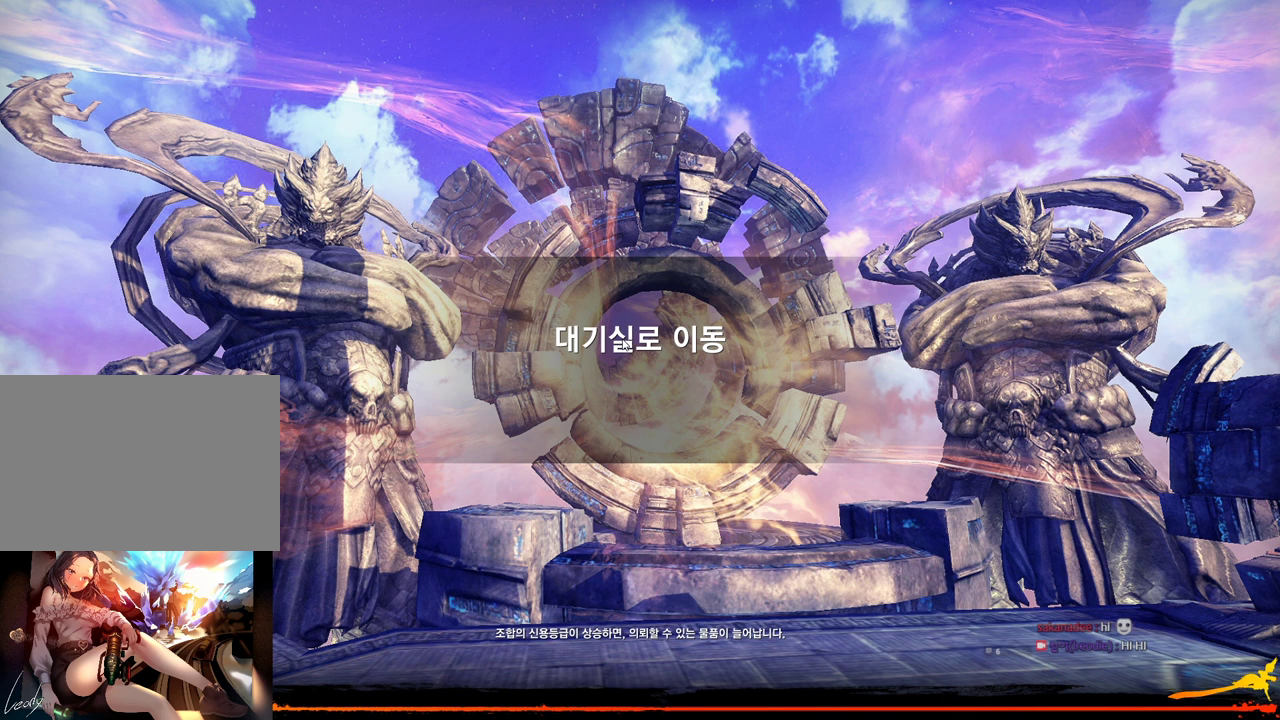
{"keys": [], "mouse": [], "events": [[100, "mouse_mb4", "up"], [266, "mouse_mb4", "down"], [333, "mouse_mb4", "up"]]}
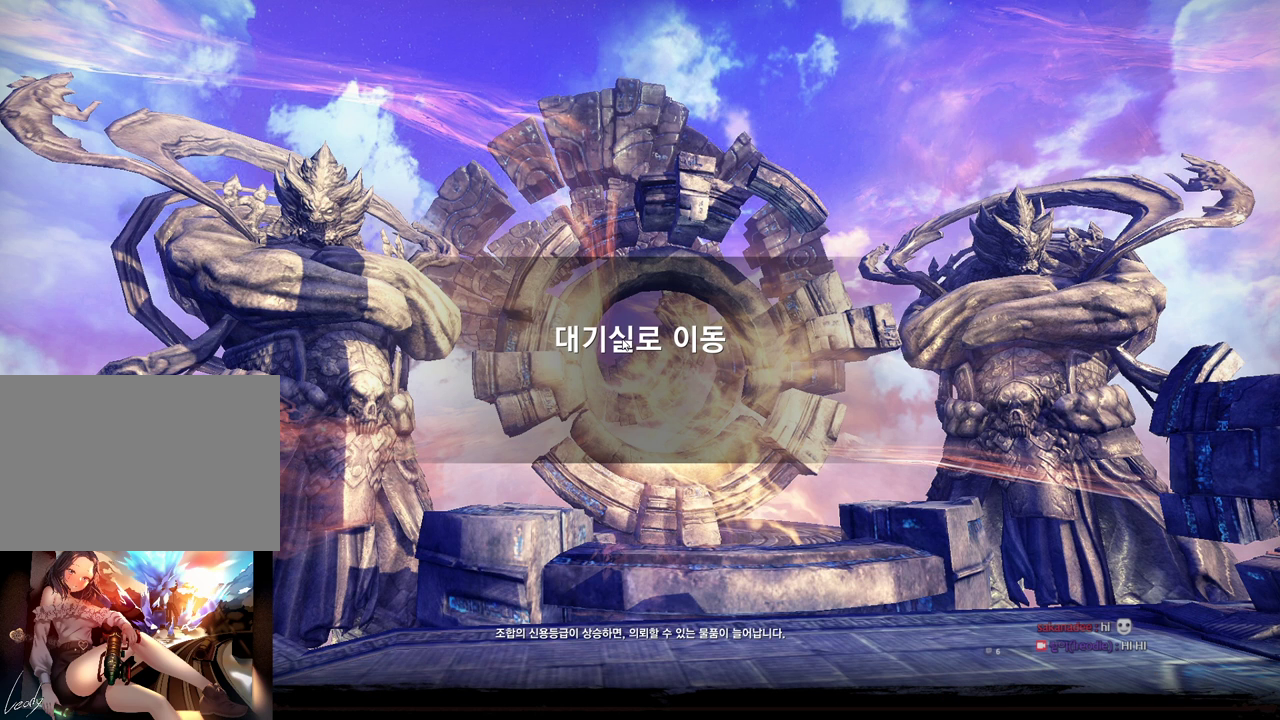
{"keys": [], "mouse": [], "events": [[200, "mouse_mb4", "down"], [333, "mouse_mb4", "up"], [433, "mouse_mb4", "down"], [466, "mouse_mb4", "up"]]}
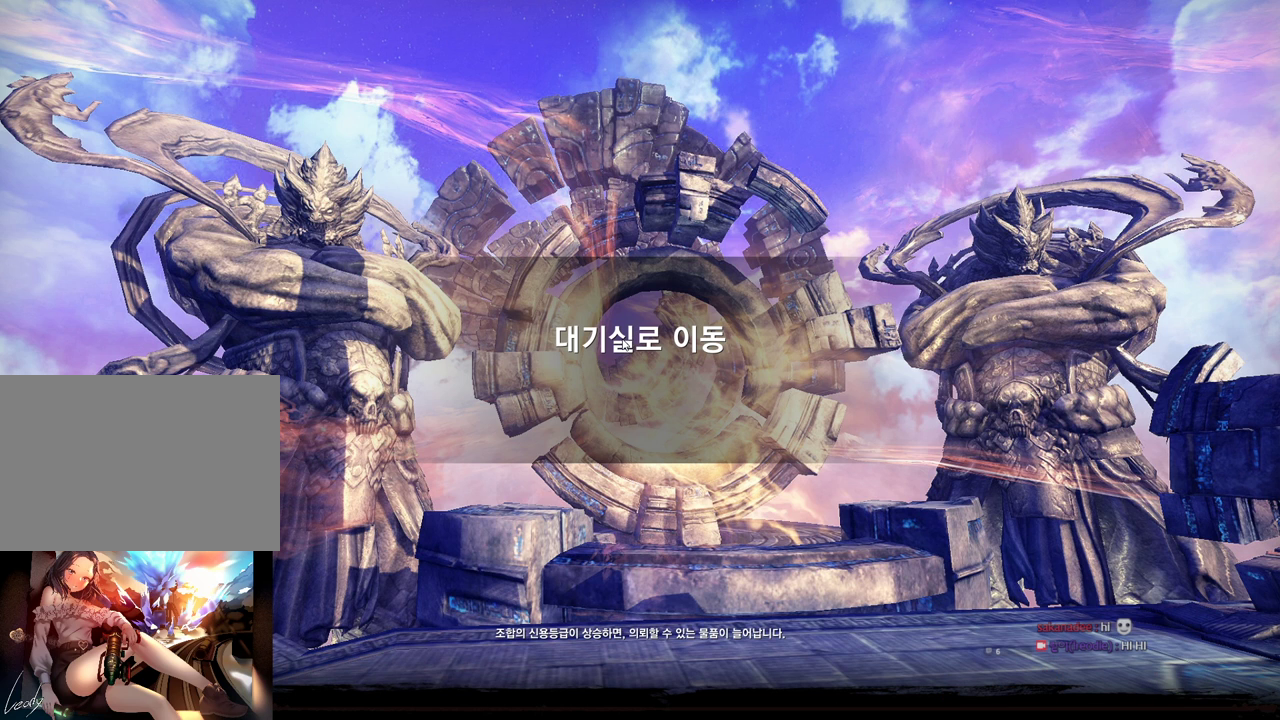
{"keys": [], "mouse": ["mb4"], "events": [[66, "mouse_mb4", "down"], [133, "mouse_mb4", "up"], [500, "mouse_mb4", "down"]]}
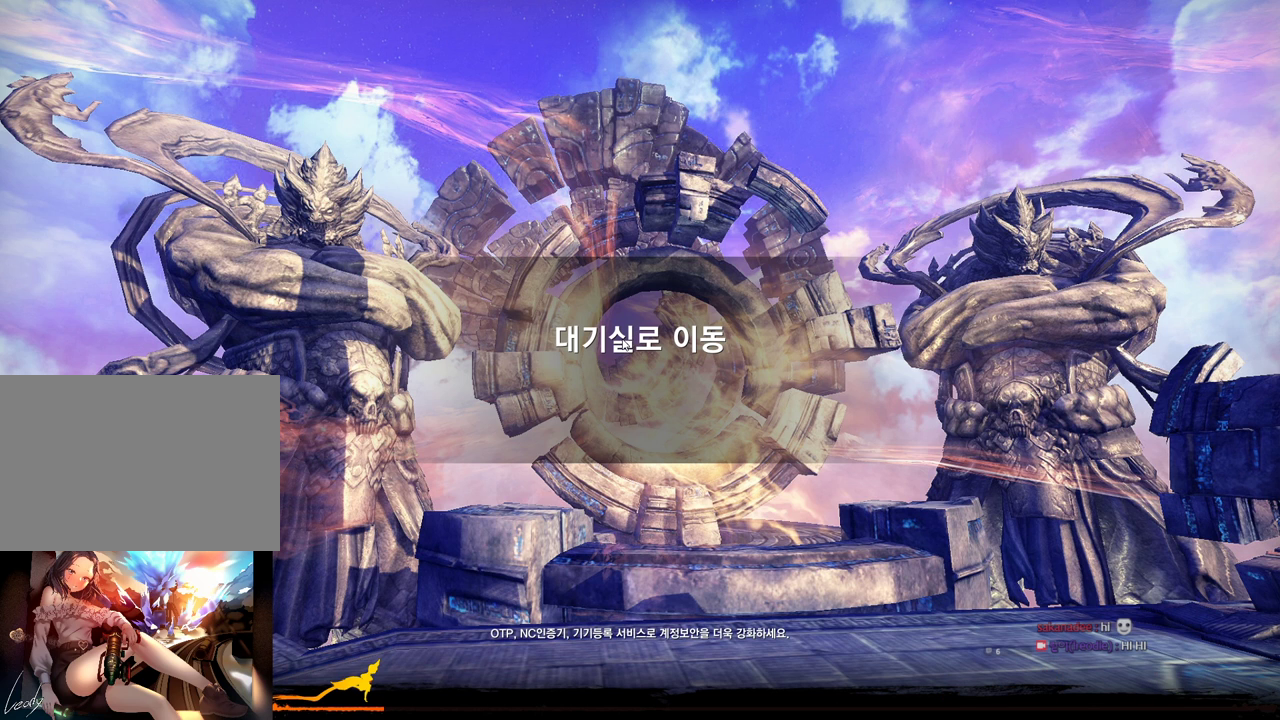
{"keys": [], "mouse": [], "events": [[133, "mouse_mb4", "up"], [200, "mouse_mb4", "down"], [233, "mouse_mb4", "up"]]}
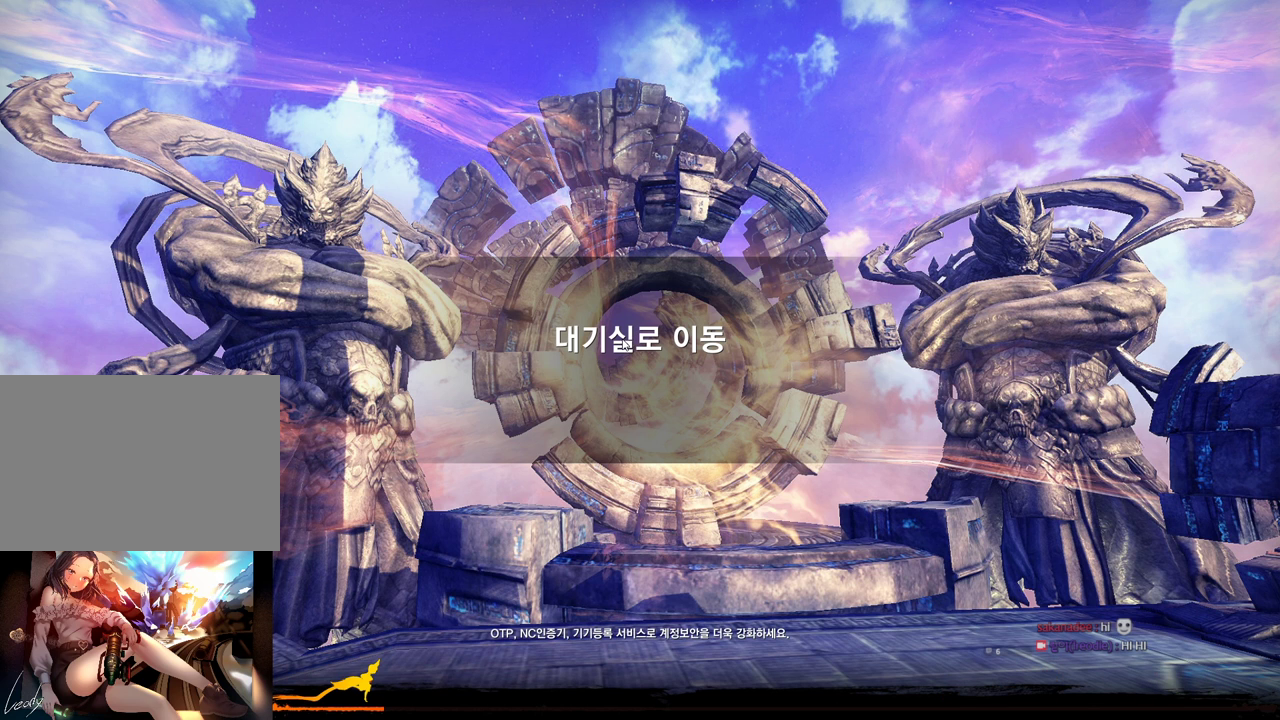
{"keys": [], "mouse": ["mb4"], "events": [[66, "mouse_mb4", "down"], [100, "mouse_mb4", "up"], [133, "mouse_mb4", "down"], [333, "mouse_mb4", "up"], [433, "mouse_mb4", "down"]]}
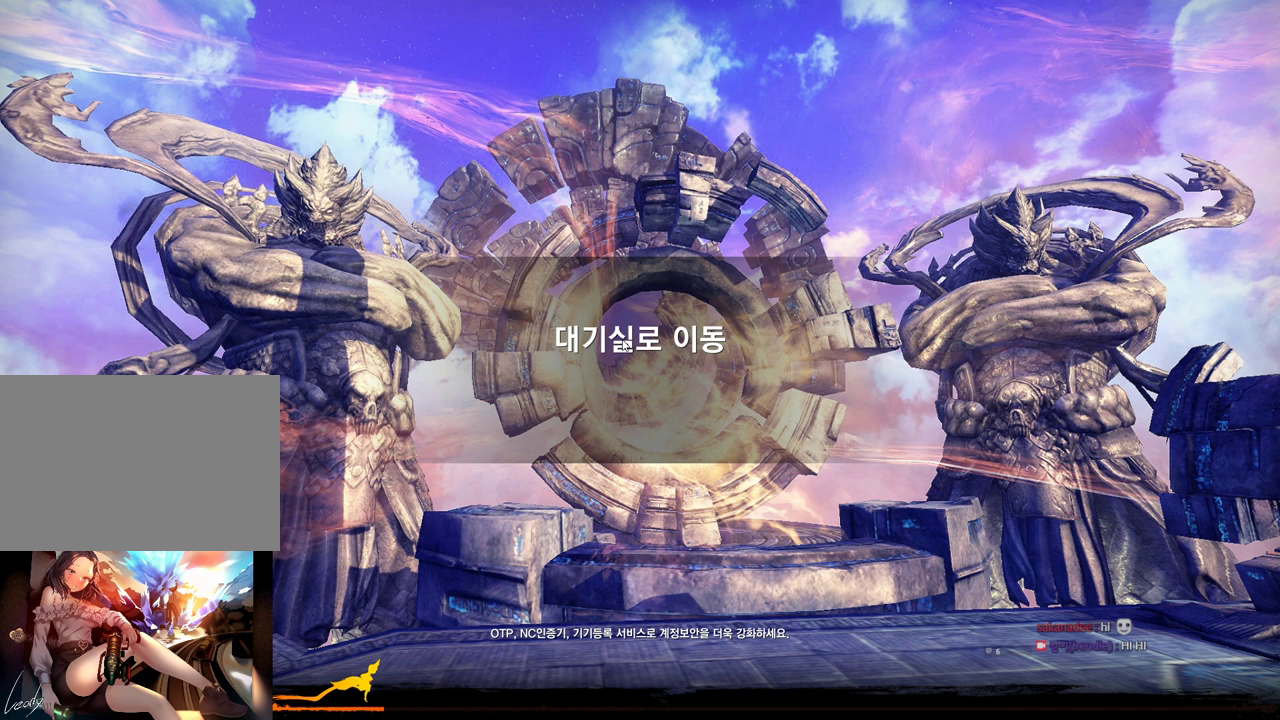
{"keys": [], "mouse": ["mb4"], "events": [[33, "mouse_mb4", "up"], [400, "mouse_mb4", "down"], [433, "mouse_mb4", "up"], [500, "mouse_mb4", "down"]]}
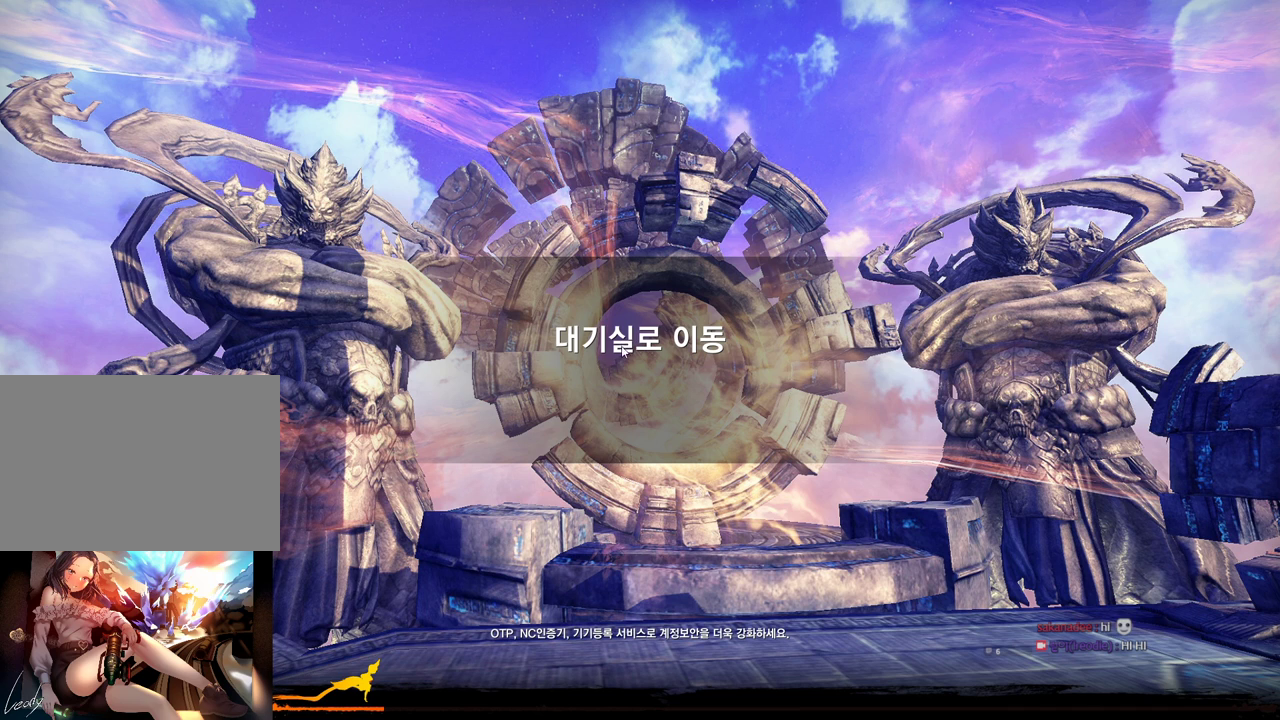
{"keys": [], "mouse": [], "events": [[33, "mouse_mb4", "up"], [133, "mouse_mb4", "down"], [166, "mouse_mb4", "up"]]}
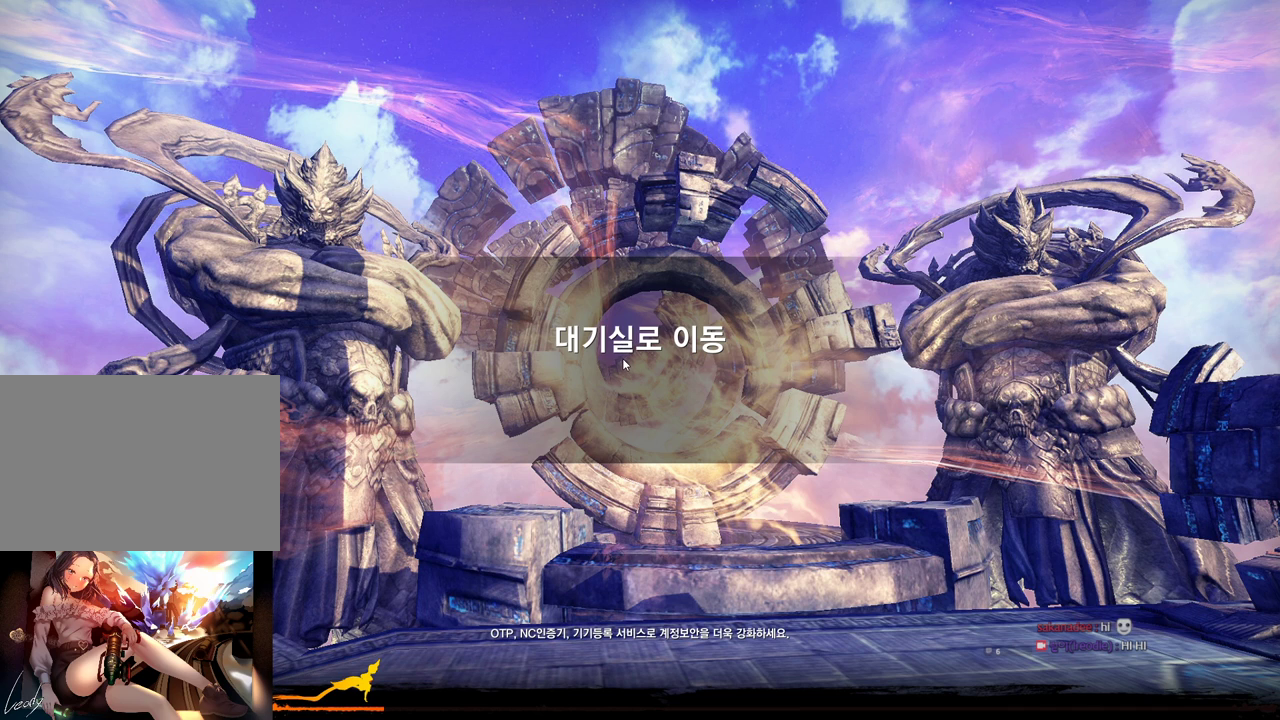
{"keys": [], "mouse": [], "events": [[100, "mouse_mb4", "down"], [166, "mouse_mb4", "up"]]}
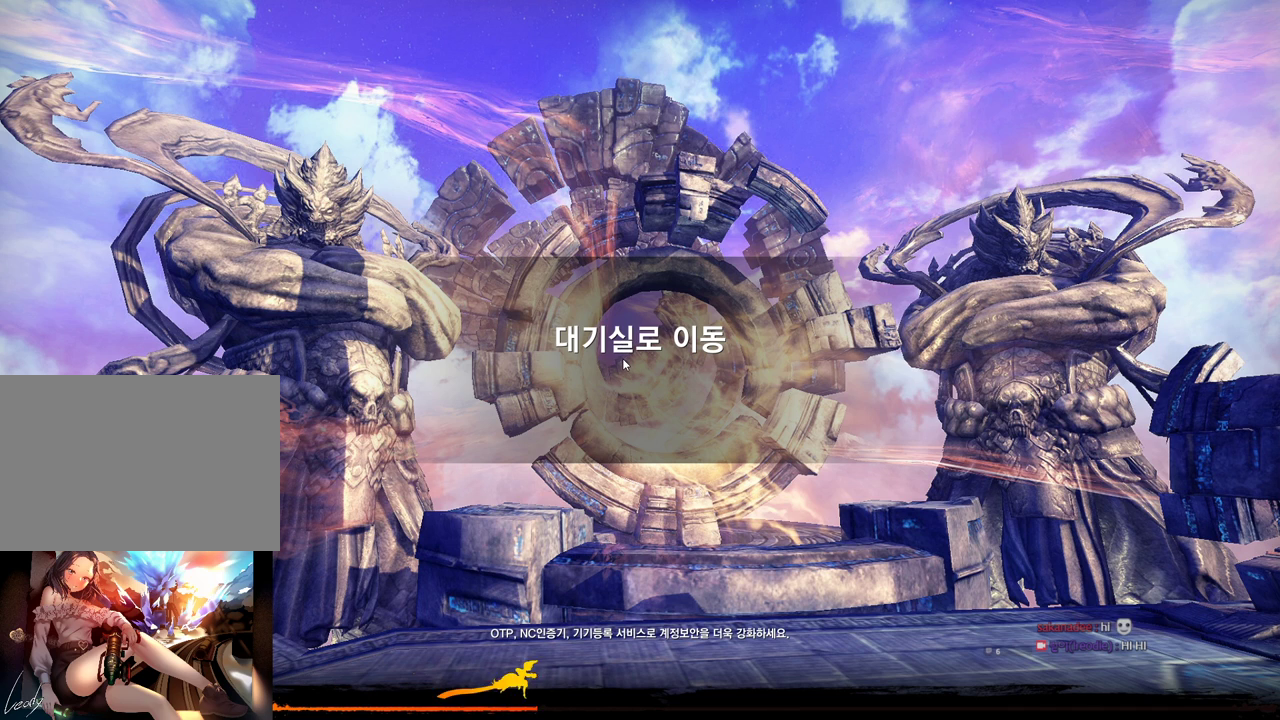
{"keys": [], "mouse": [], "events": [[433, "mouse_mb4", "down"], [500, "mouse_mb4", "up"]]}
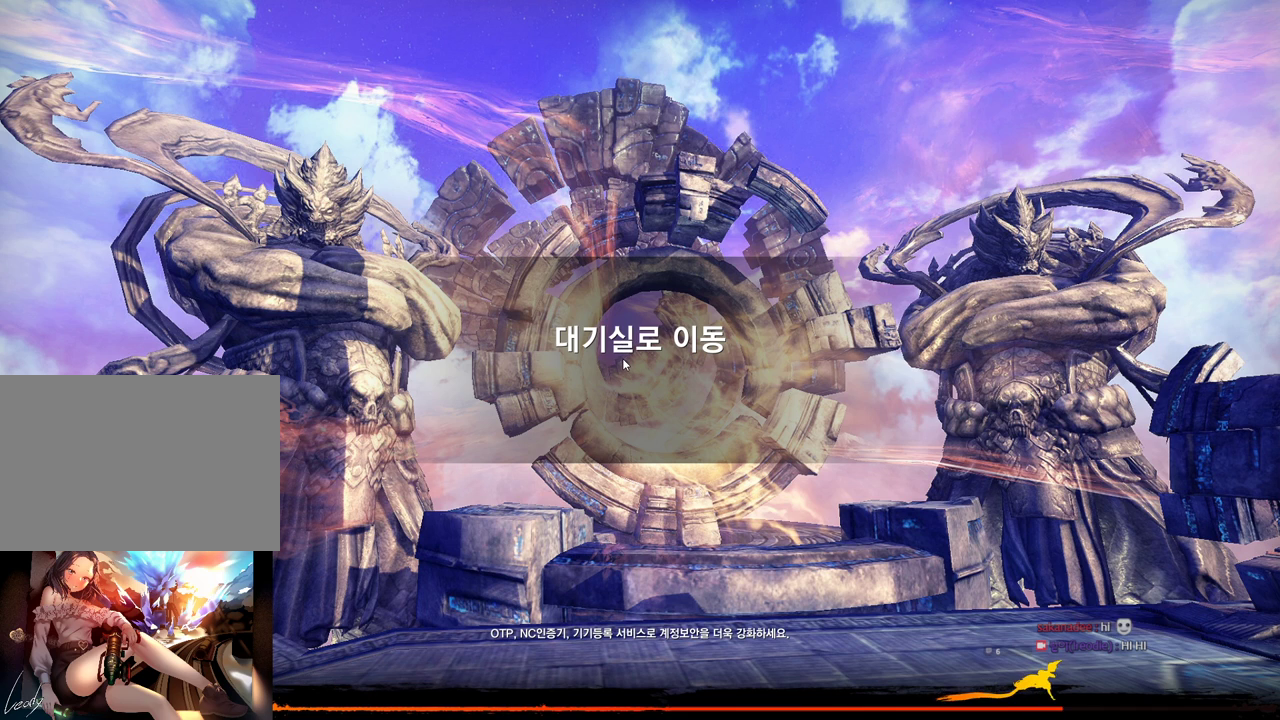
{"keys": [], "mouse": [], "events": []}
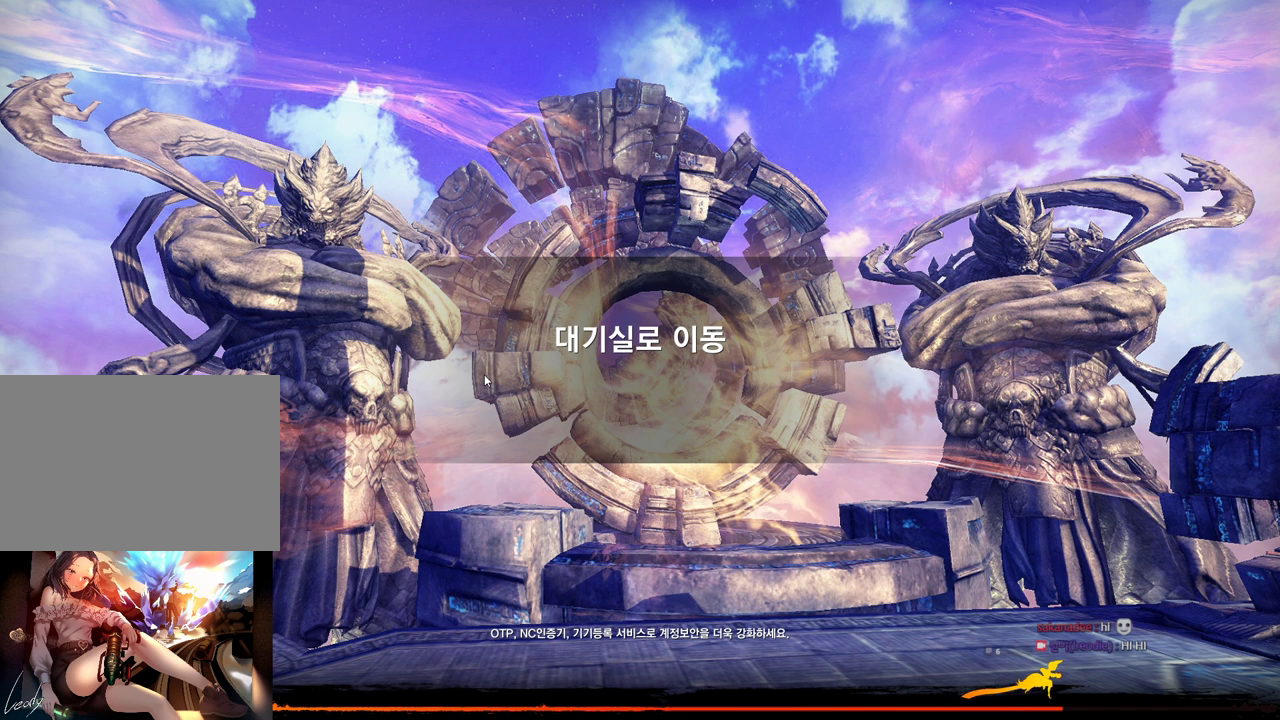
{"keys": [], "mouse": [], "events": []}
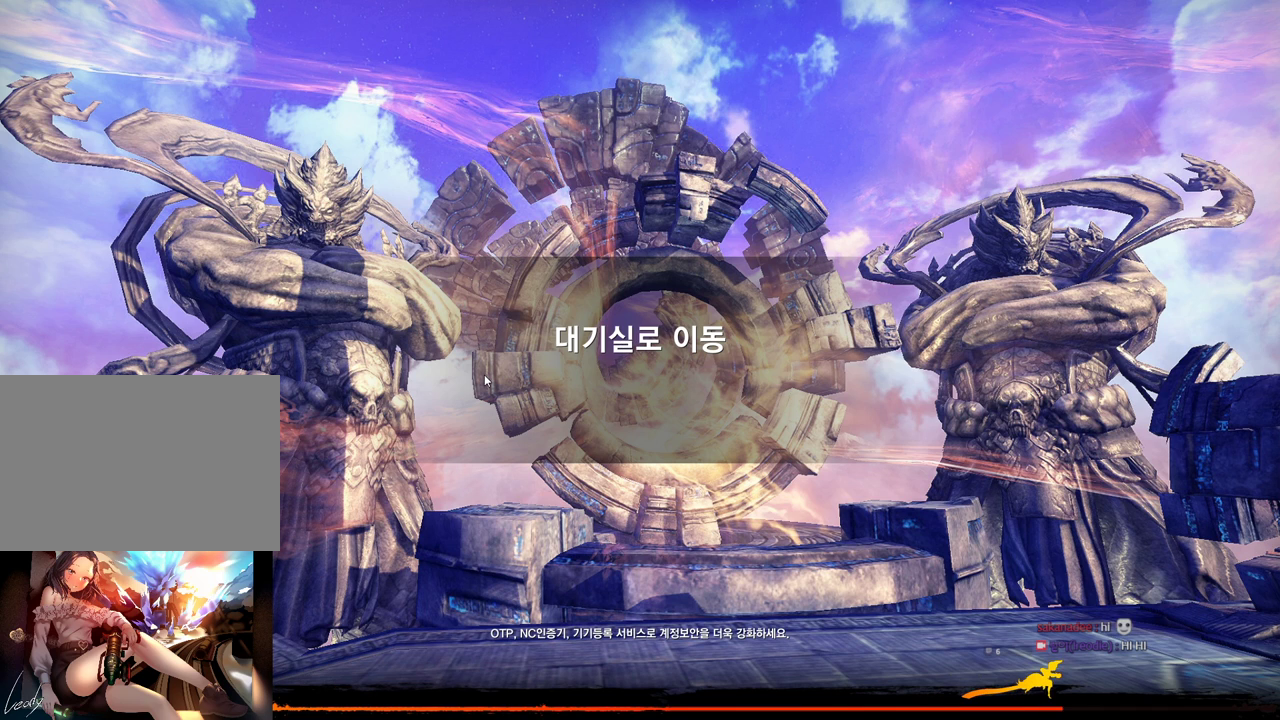
{"keys": [], "mouse": [], "events": []}
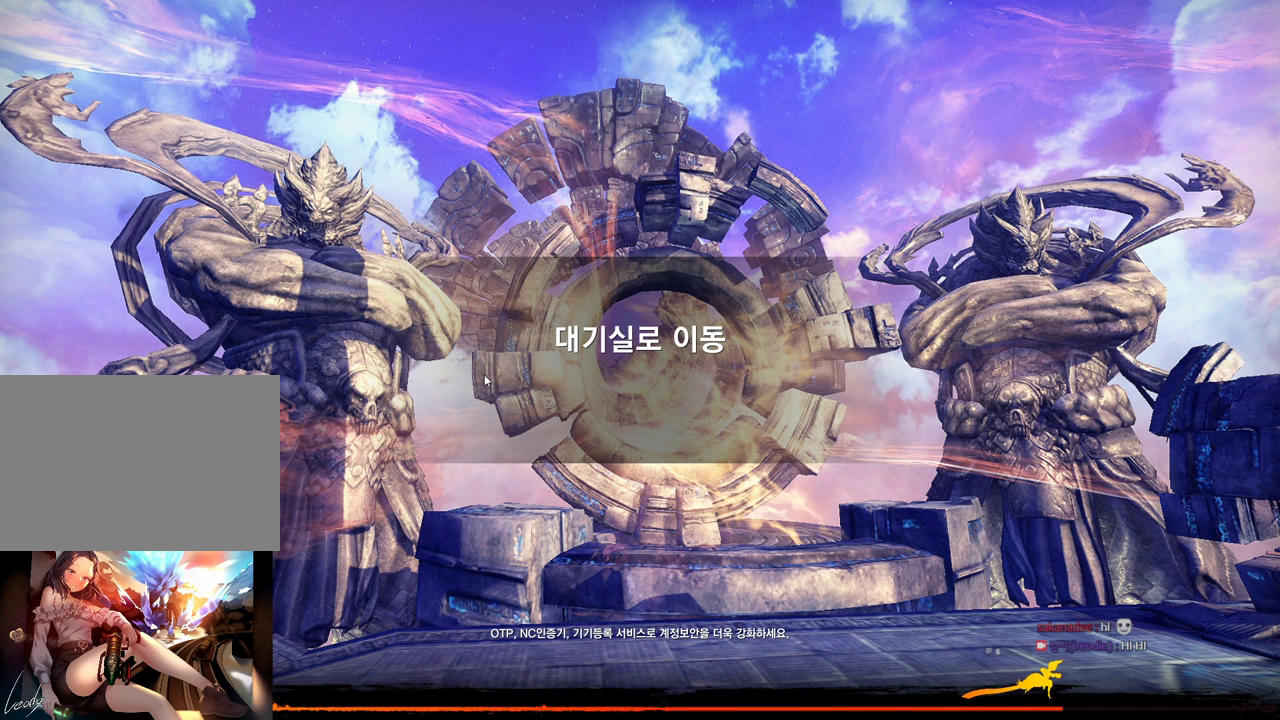
{"keys": [], "mouse": [], "events": []}
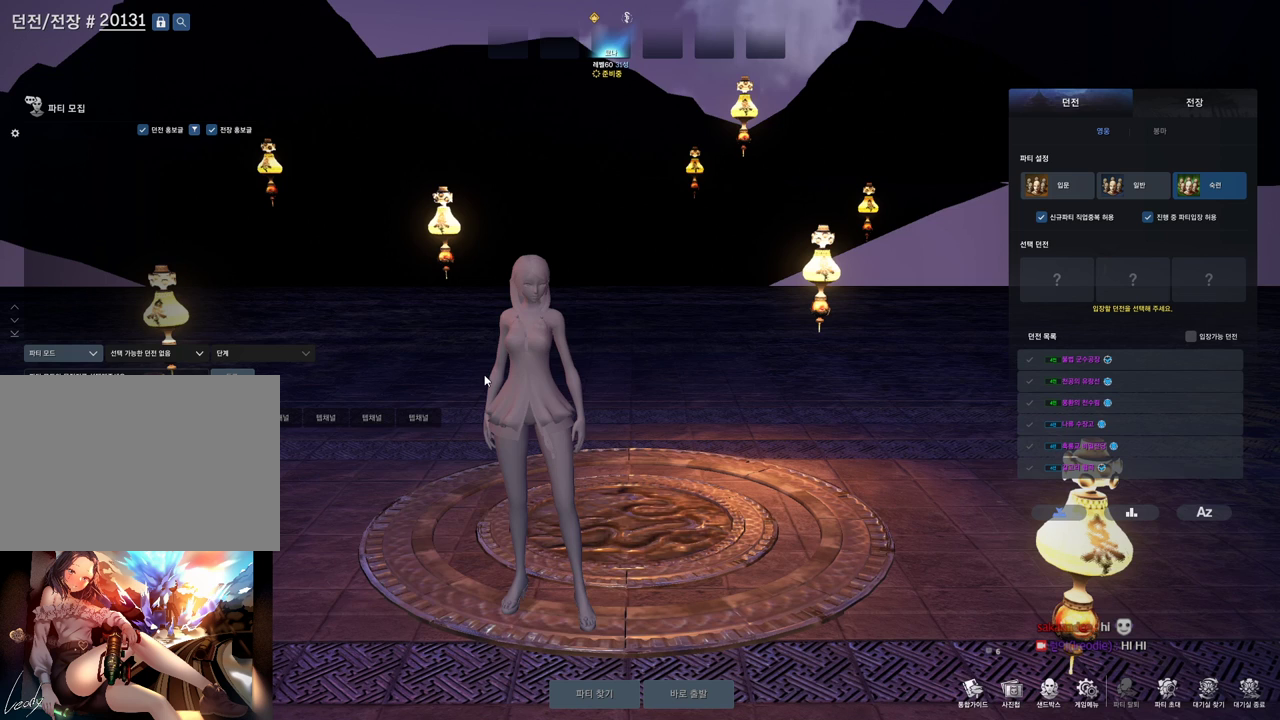
{"keys": [], "mouse": [], "events": []}
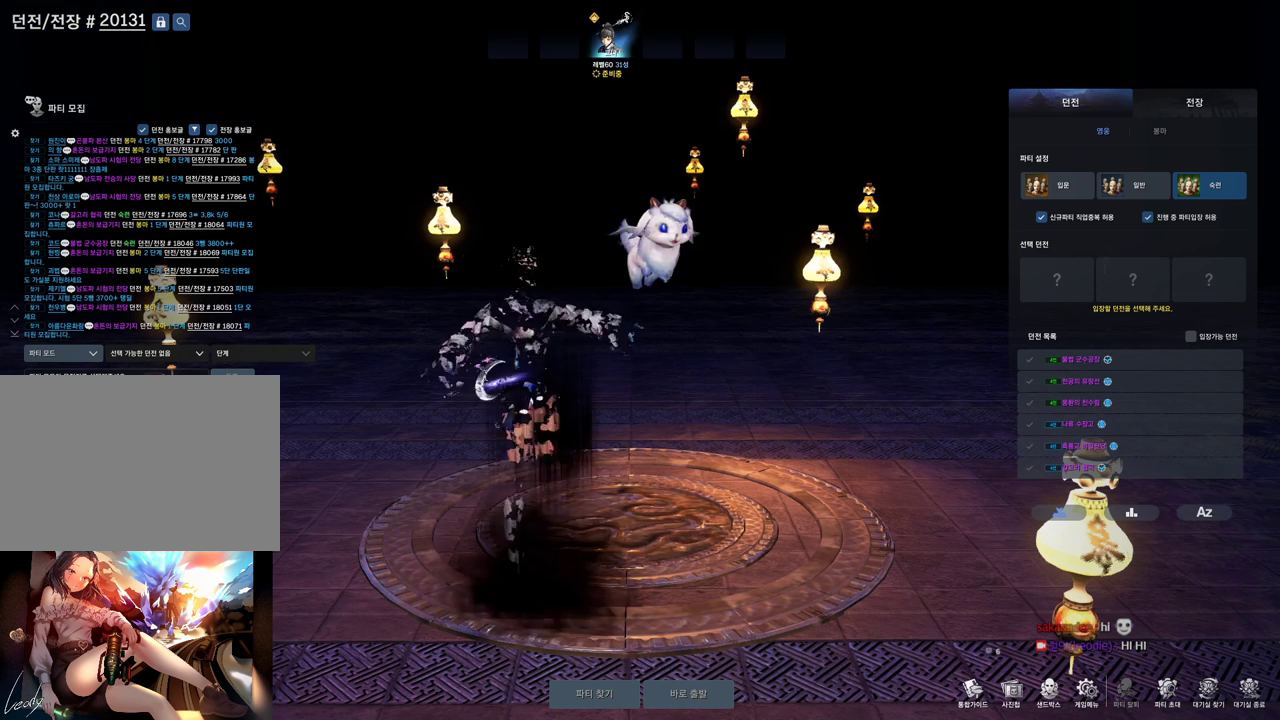
{"keys": [], "mouse": [], "events": []}
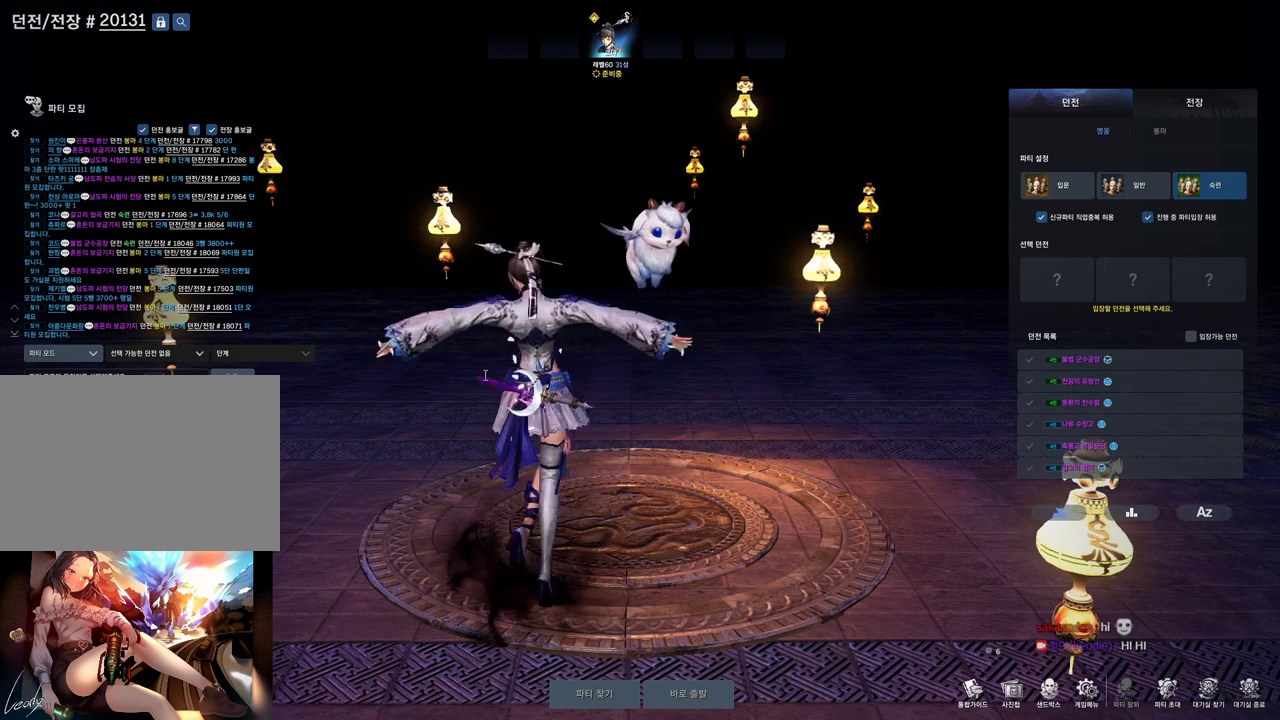
{"keys": [], "mouse": [], "events": []}
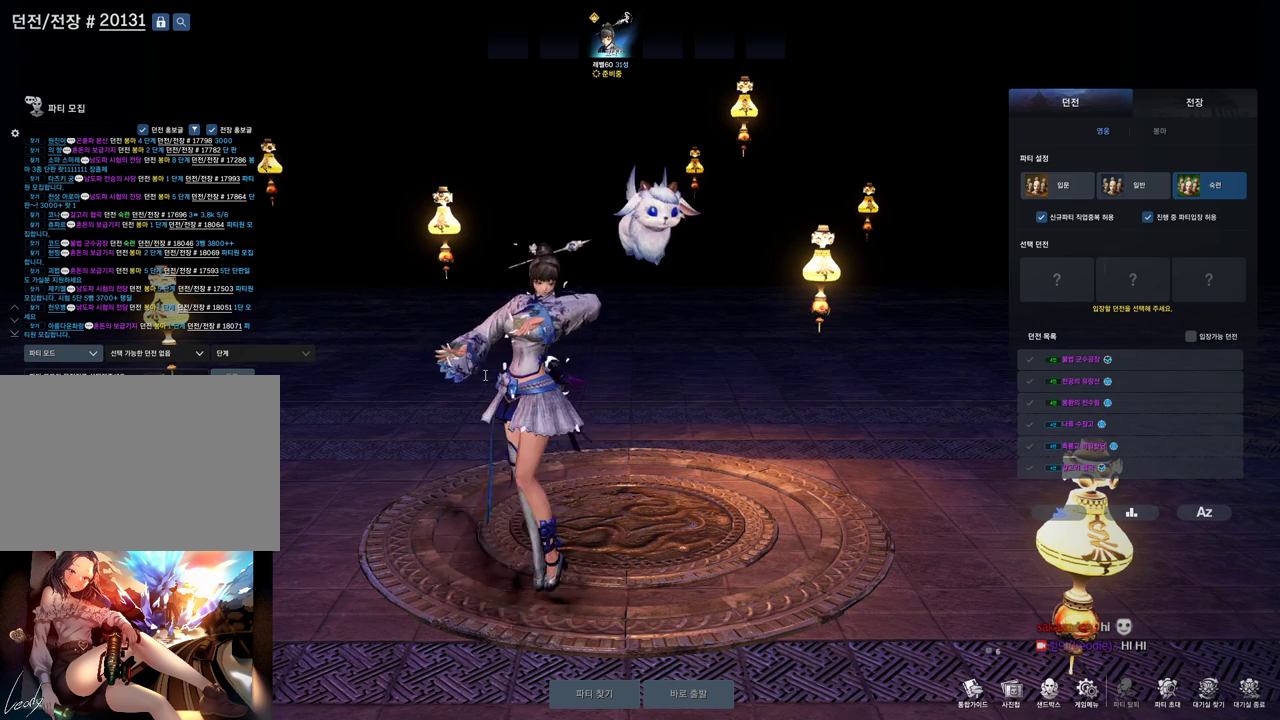
{"keys": [], "mouse": [], "events": []}
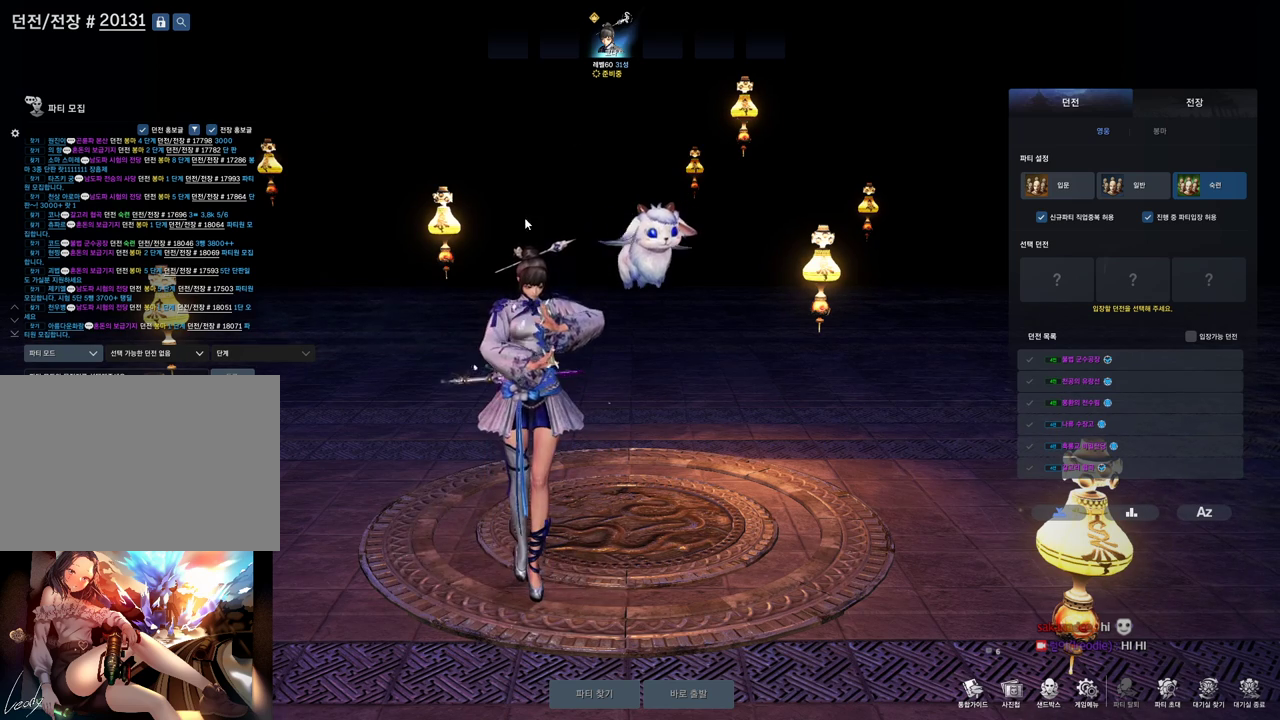
{"keys": [], "mouse": [], "events": [[166, "mouse_right", "down"], [266, "mouse_right", "up"]]}
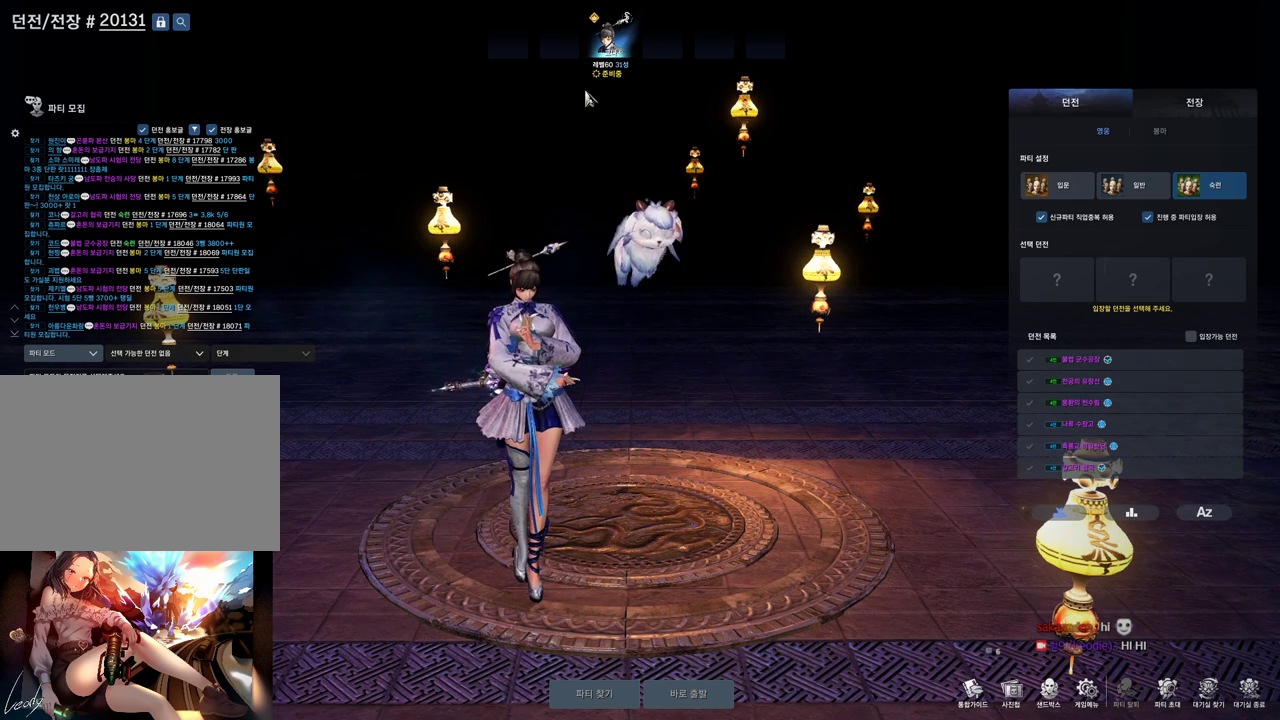
{"keys": [], "mouse": [], "events": [[33, "mouse_mb4", "down"], [266, "mouse_mb4", "up"], [400, "mouse_mb4", "down"], [466, "mouse_mb4", "up"]]}
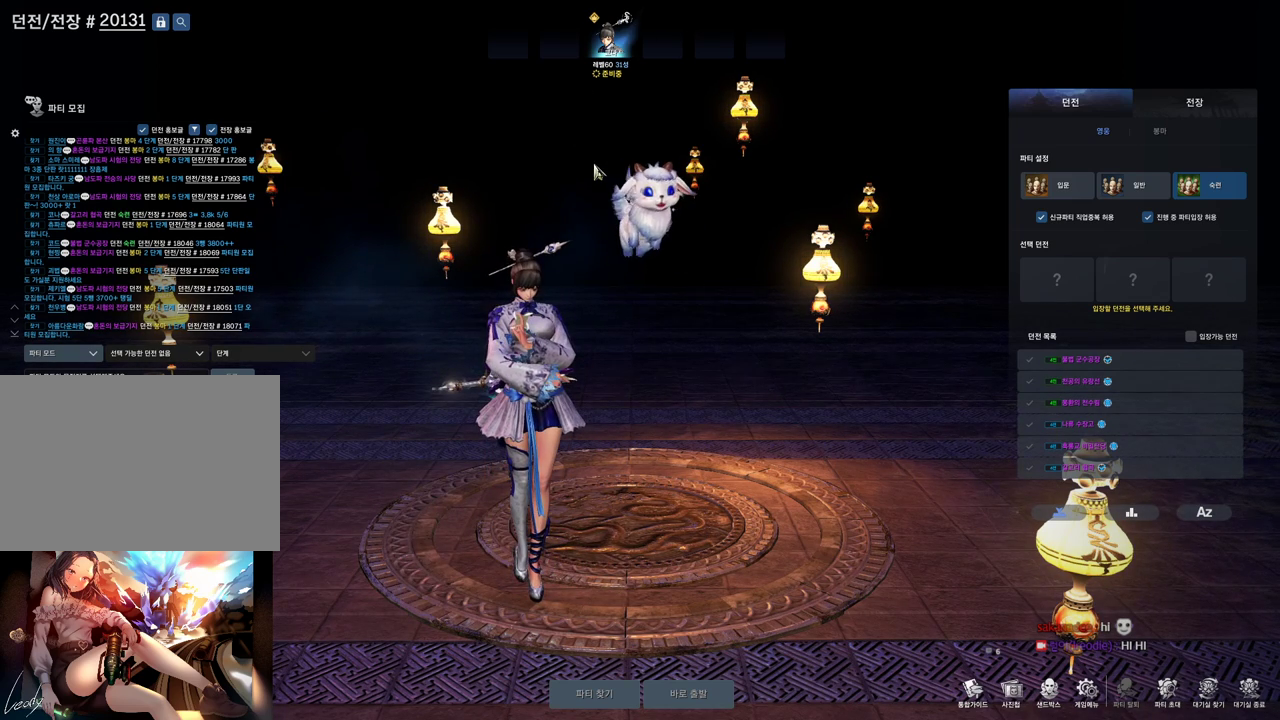
{"keys": [], "mouse": [], "events": [[200, "mouse_mb4", "down"], [233, "mouse_mb4", "up"]]}